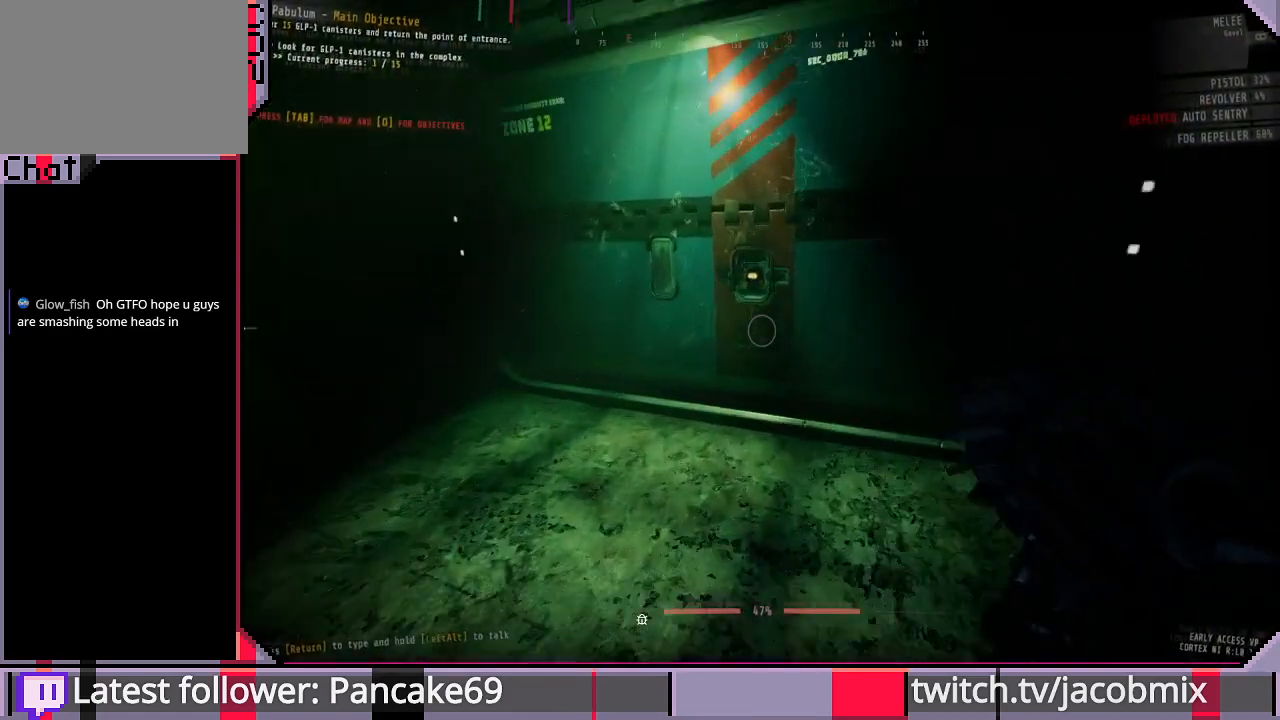
Gameplay with keyboard and mouse; each line is a JSON object with the keys and mouse buttons held at the frame after it. "events" lists presses ("down") and releases ("up") of "a", "c", "ctrl", "d", "e", "f", "q", "r", "s", "shift", "space", "t", "tab", "w", "x", "z", "mouse_left", "mouse_wheel", "mouse_right", "mouse_mb4" and "mouse_mb5" between this image and that frame as [ms after this image, input, new state], when the widget could be followed in between. "mouse_left", "mouse_wheel", "mouse_right", "mouse_mb4", "mouse_mb5" = the "left", "wheel", "right", "mb4", "mb5" buttons of the "mouse" list. No other keys are recorded. "wheel" means that the mouse wheel is clicked or scrolled. Mouse movement is not recorded.
{"keys": ["a"], "mouse": [], "events": [[167, "shift", "up"], [300, "w", "up"], [400, "d", "up"], [500, "a", "down"]]}
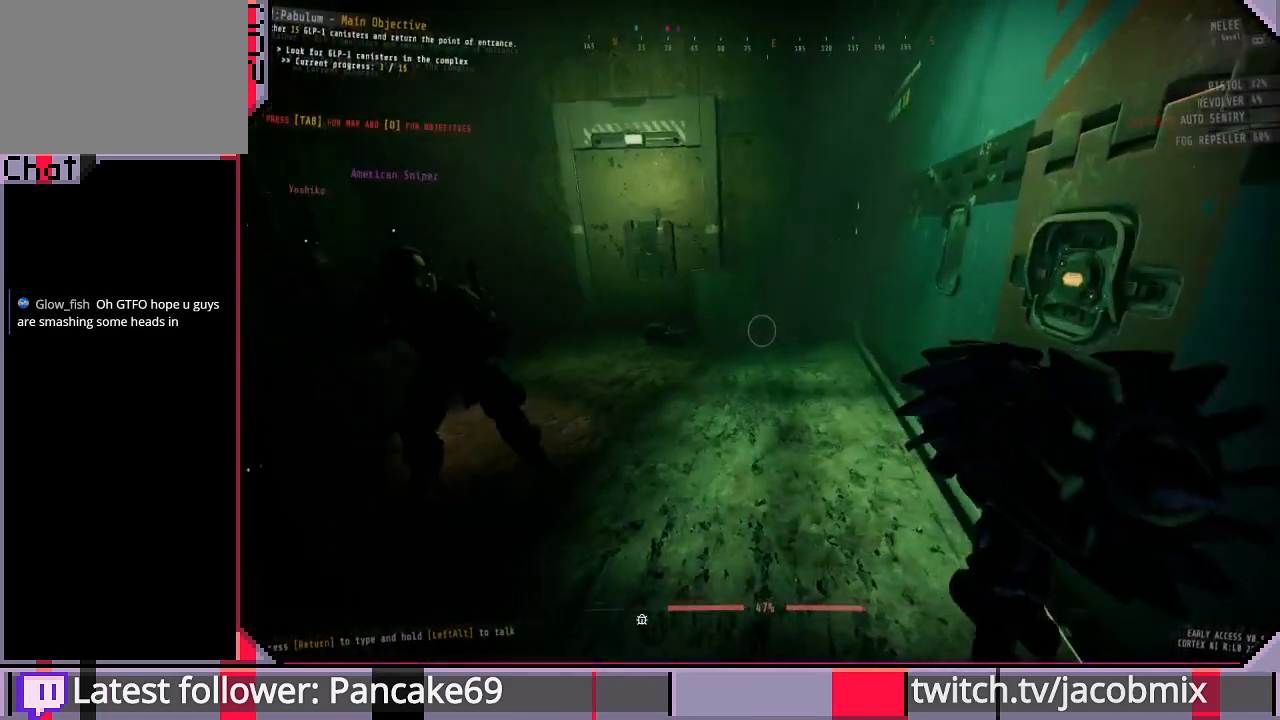
{"keys": [], "mouse": [], "events": [[133, "a", "up"], [200, "d", "down"], [400, "d", "up"]]}
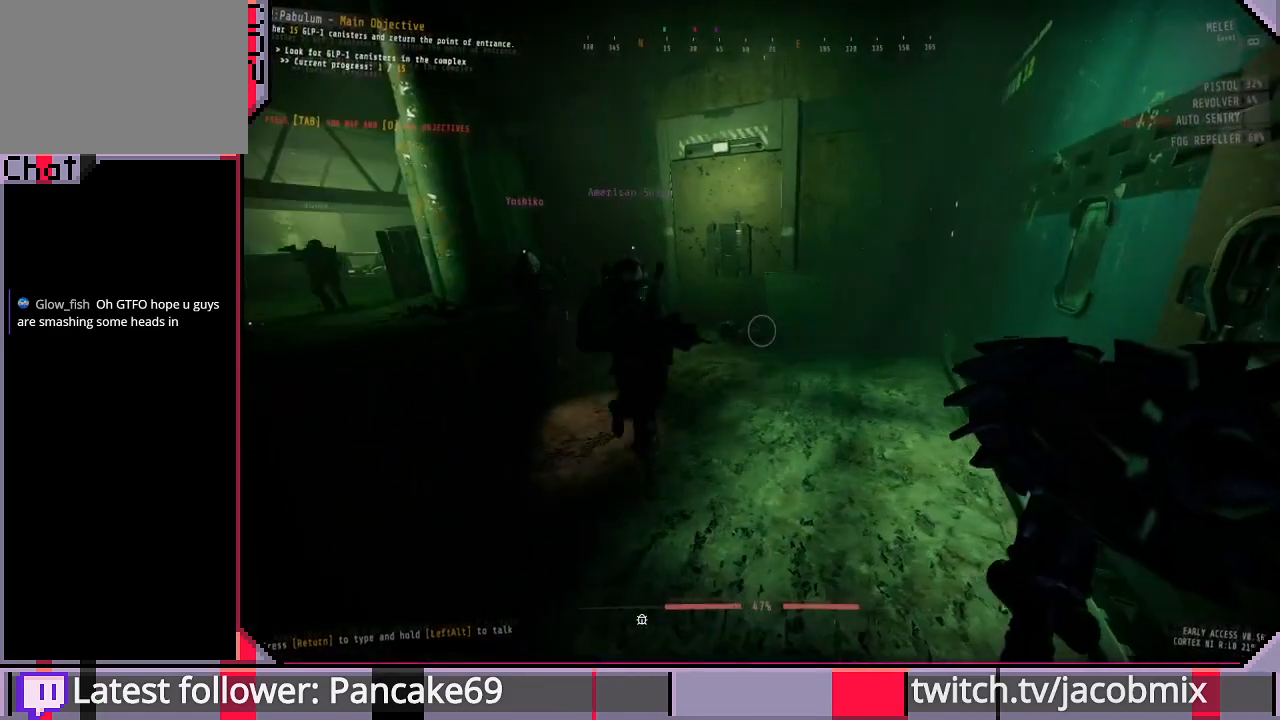
{"keys": [], "mouse": [], "events": []}
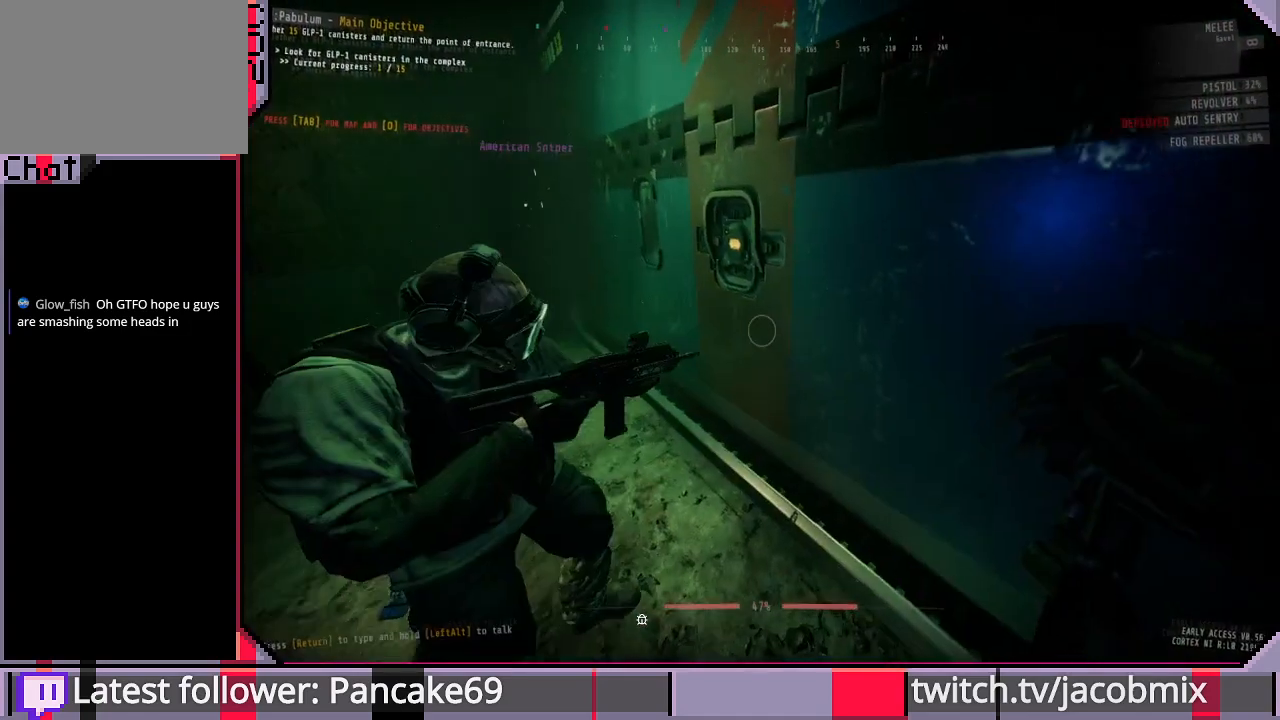
{"keys": [], "mouse": [], "events": [[200, "w", "down"], [367, "w", "up"]]}
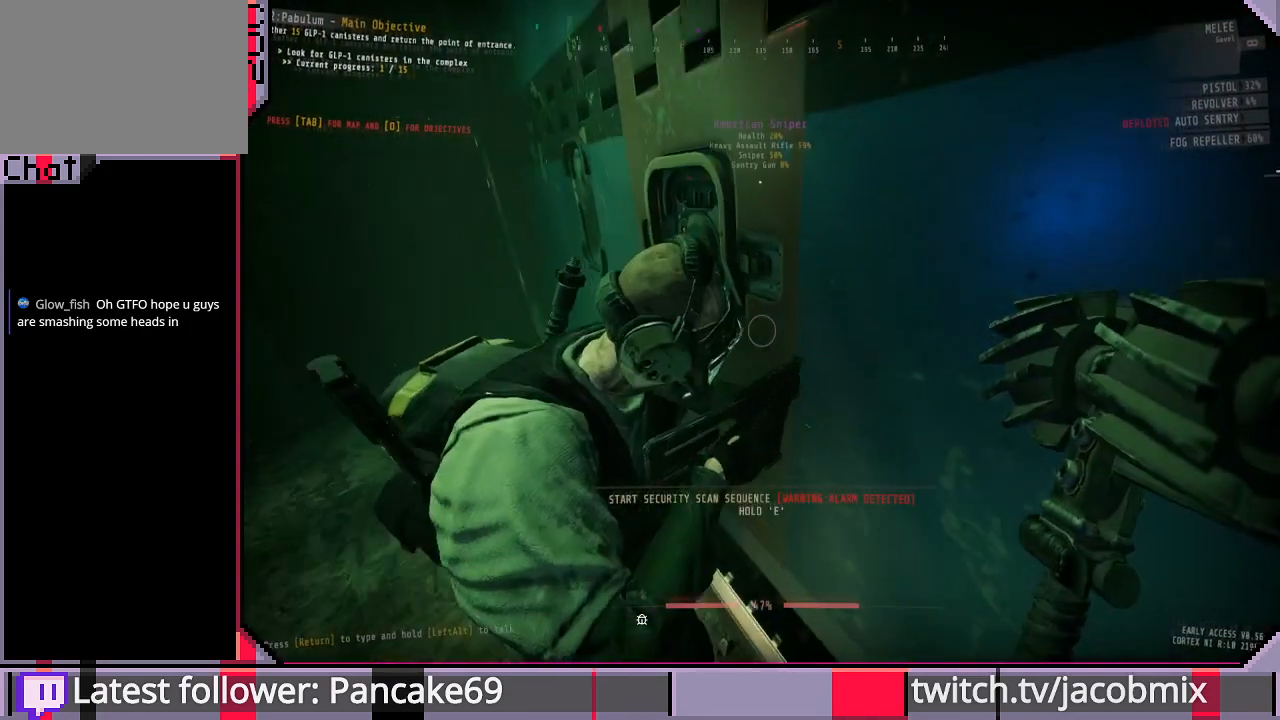
{"keys": [], "mouse": [], "events": []}
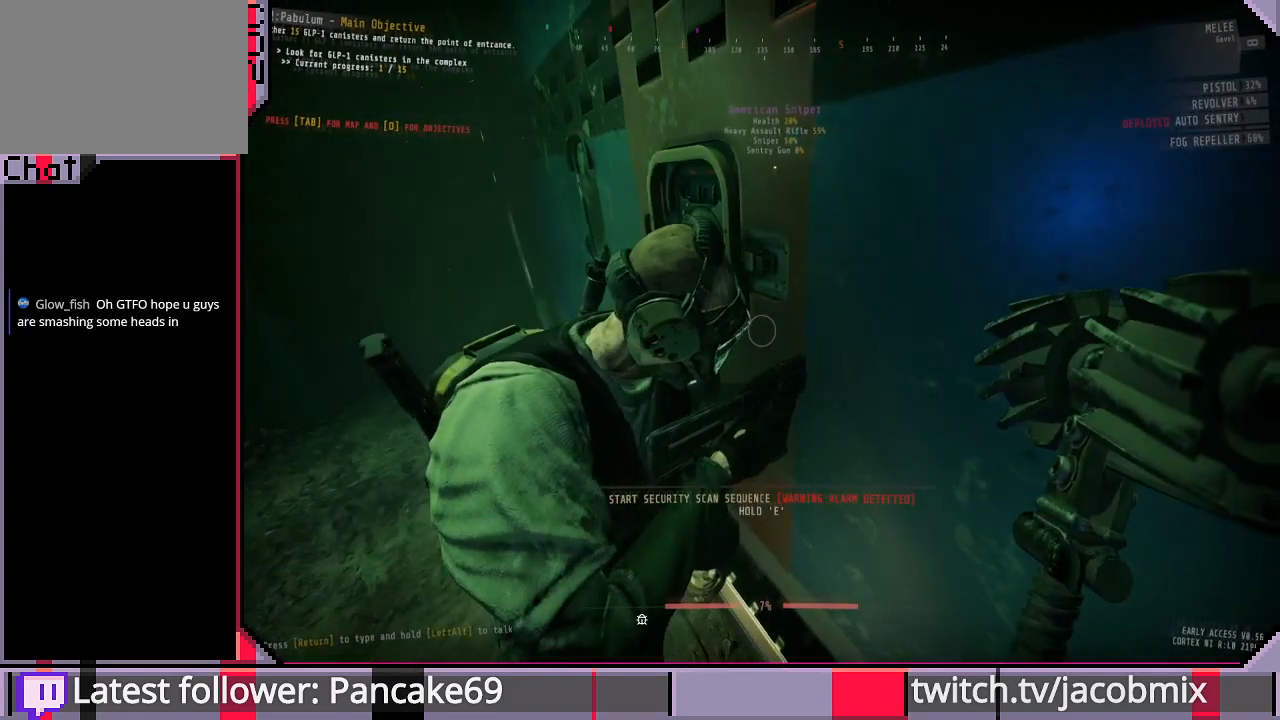
{"keys": [], "mouse": [], "events": []}
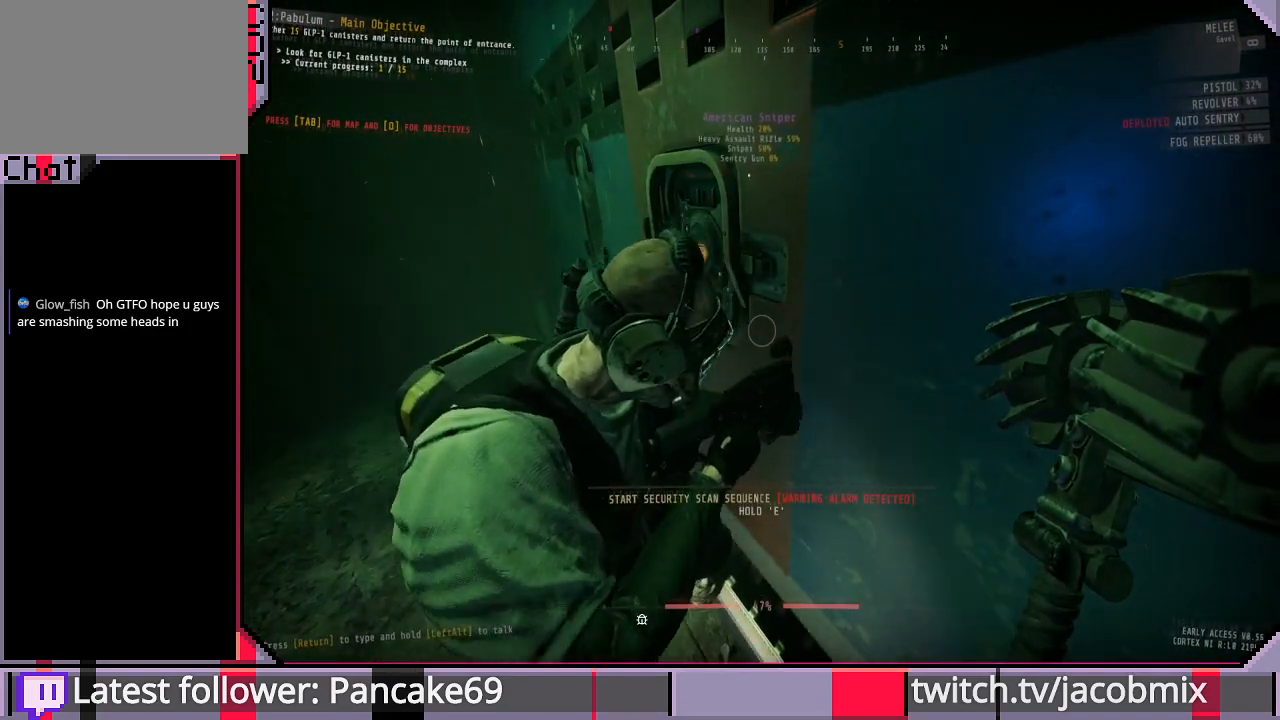
{"keys": [], "mouse": [], "events": [[33, "w", "down"], [100, "w", "up"]]}
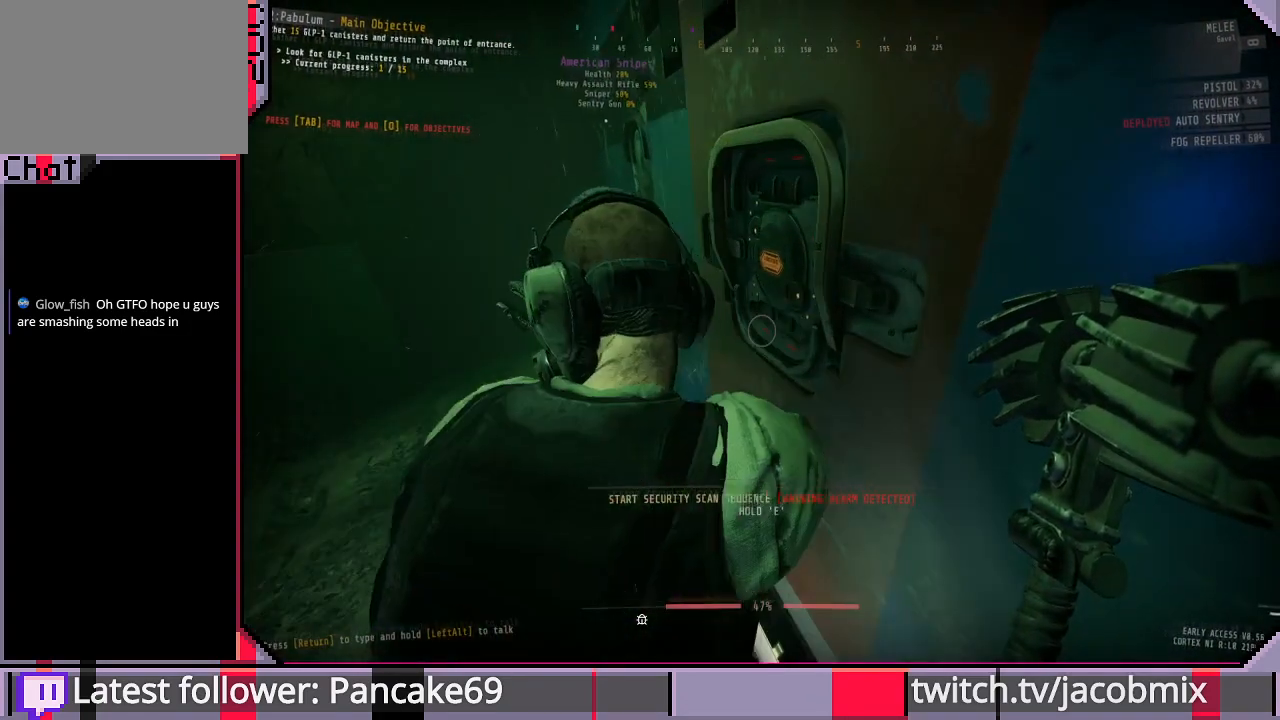
{"keys": [], "mouse": [], "events": []}
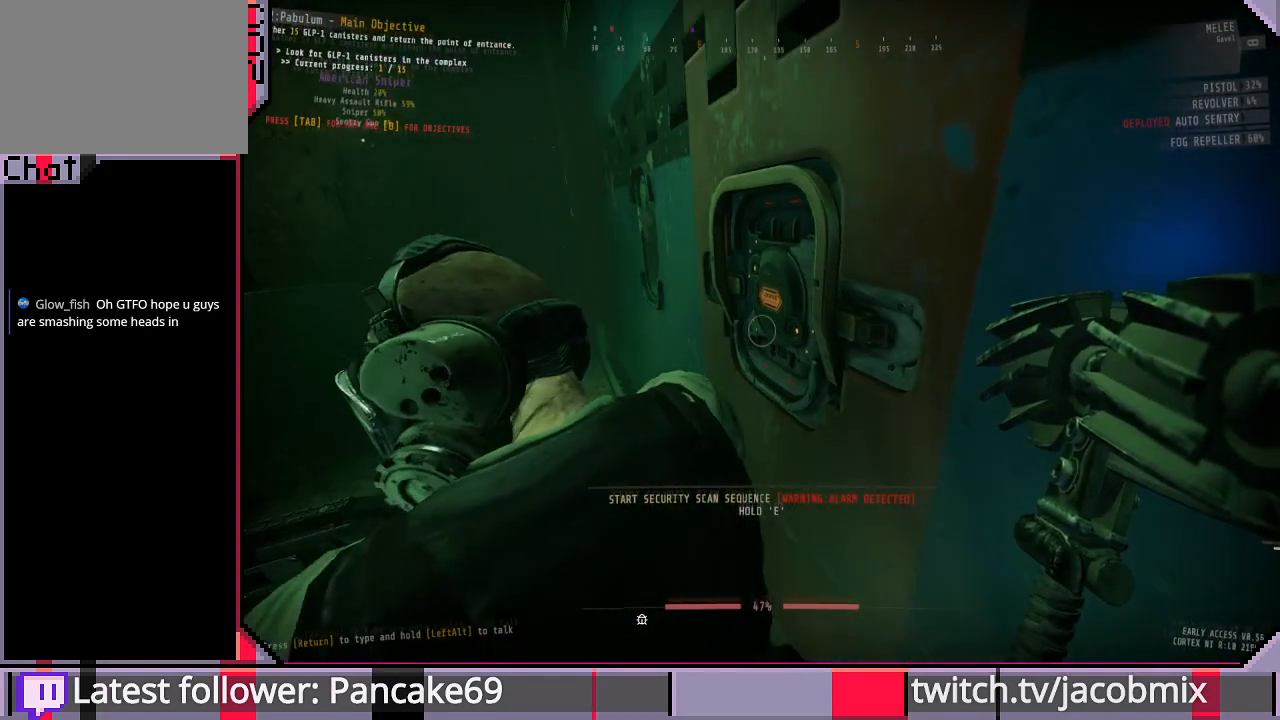
{"keys": [], "mouse": [], "events": []}
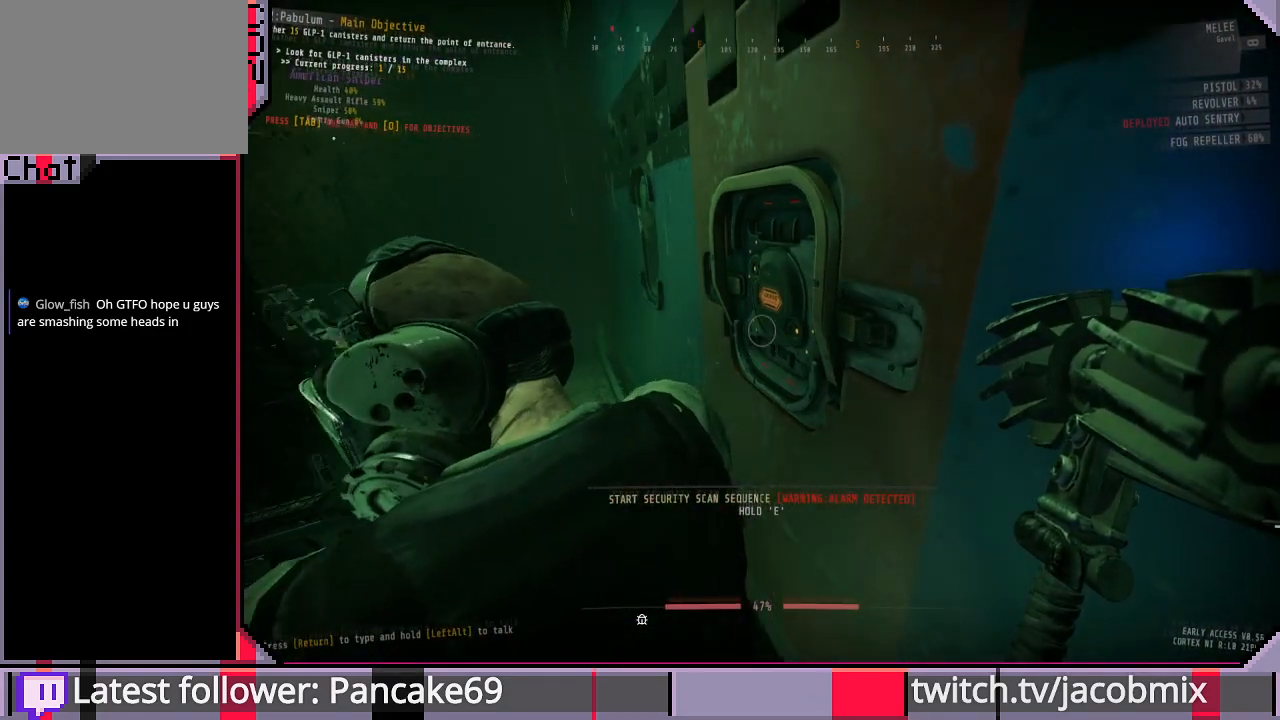
{"keys": [], "mouse": [], "events": []}
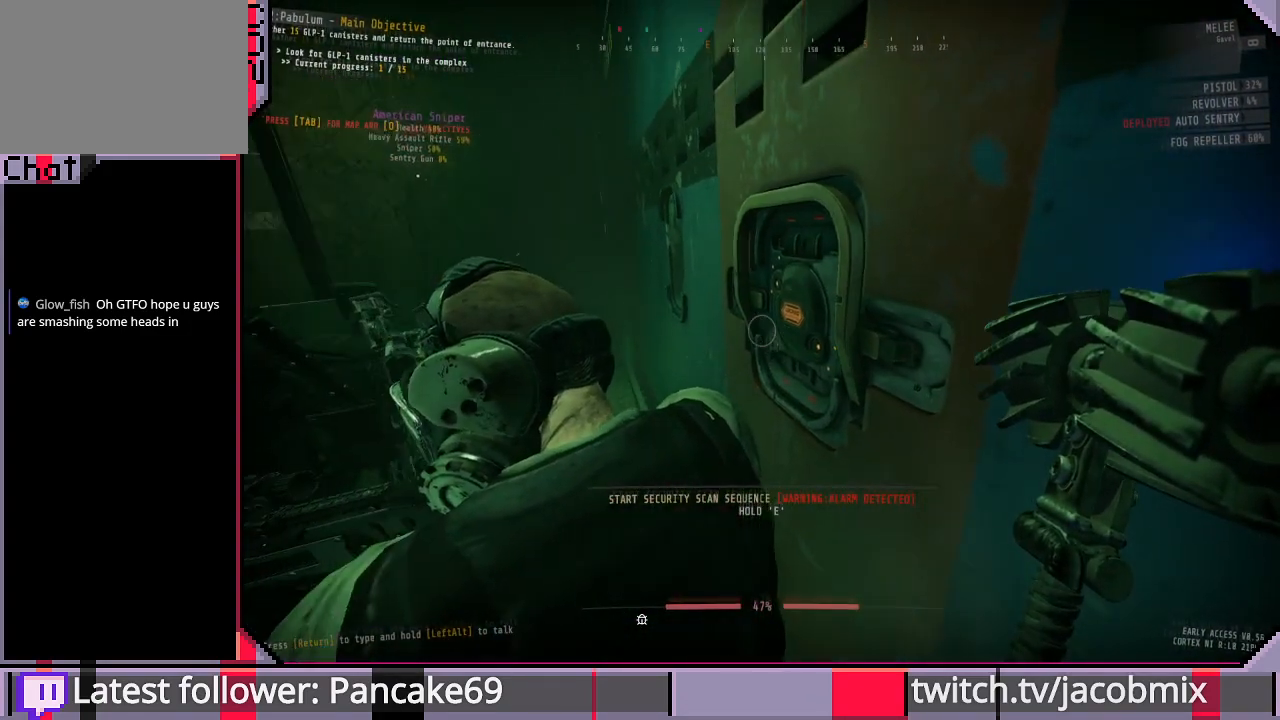
{"keys": [], "mouse": [], "events": []}
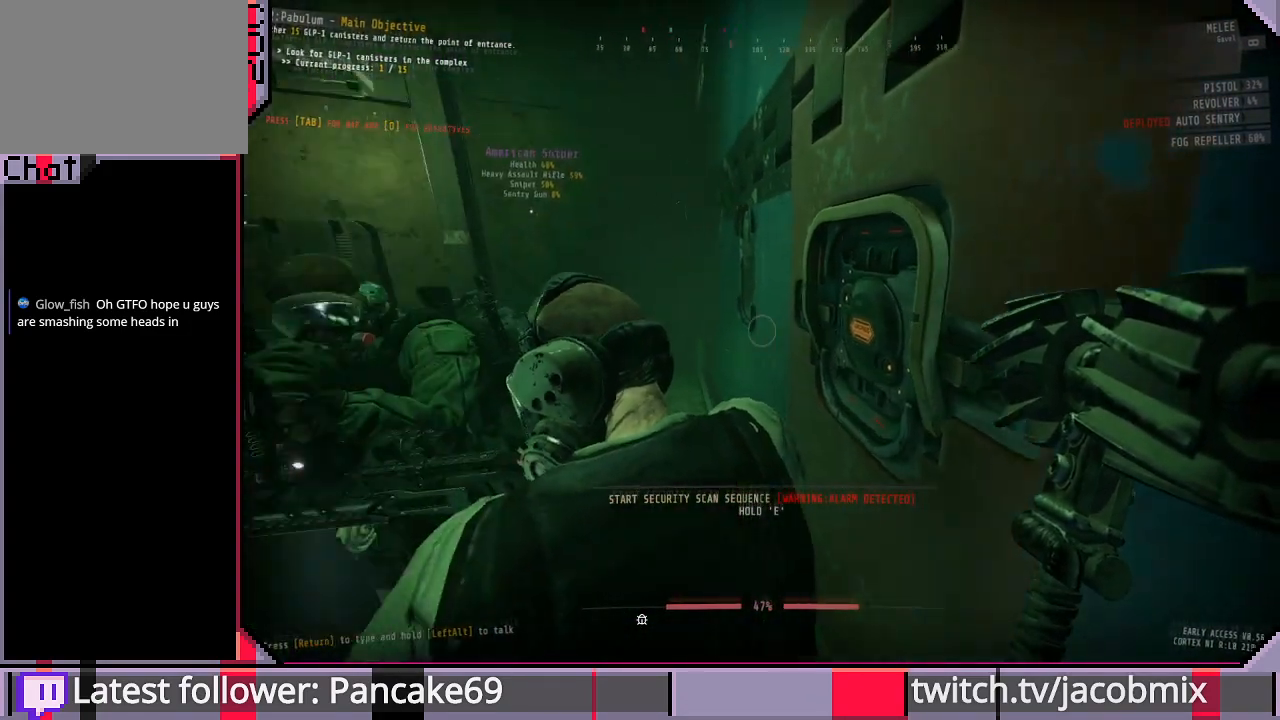
{"keys": [], "mouse": [], "events": [[300, "d", "down"], [367, "d", "up"]]}
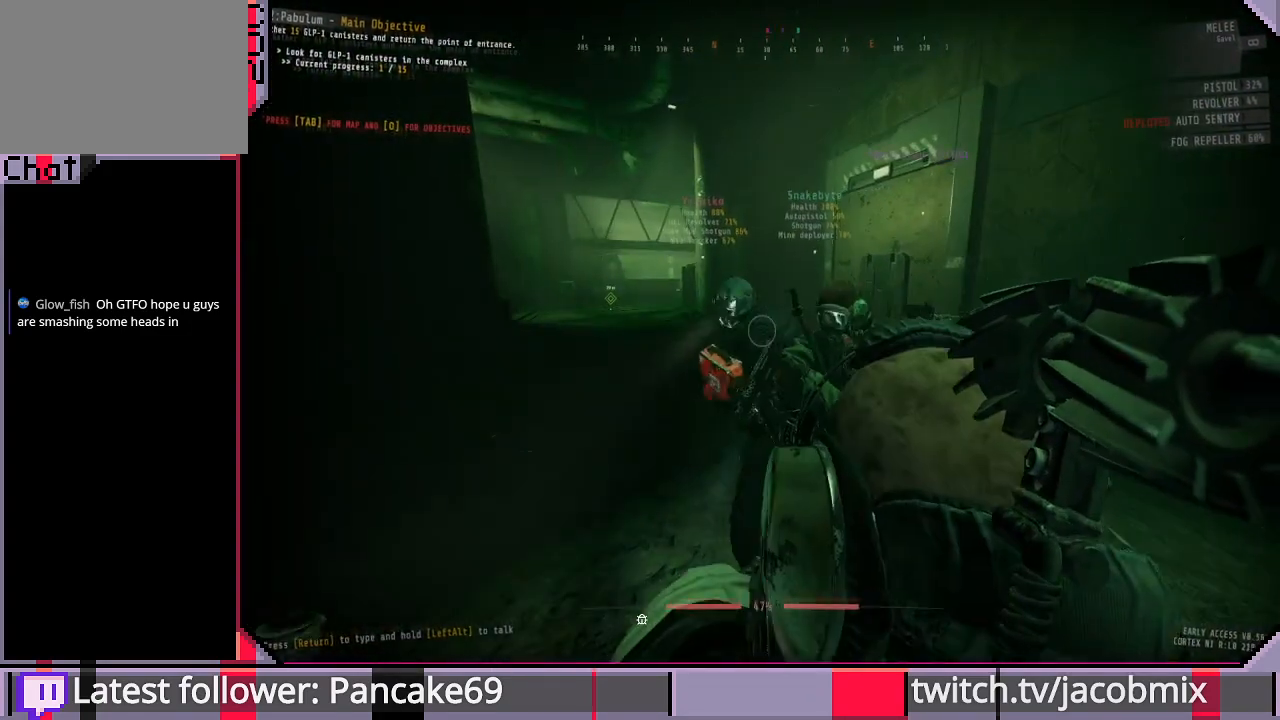
{"keys": ["a"], "mouse": [], "events": [[467, "a", "down"]]}
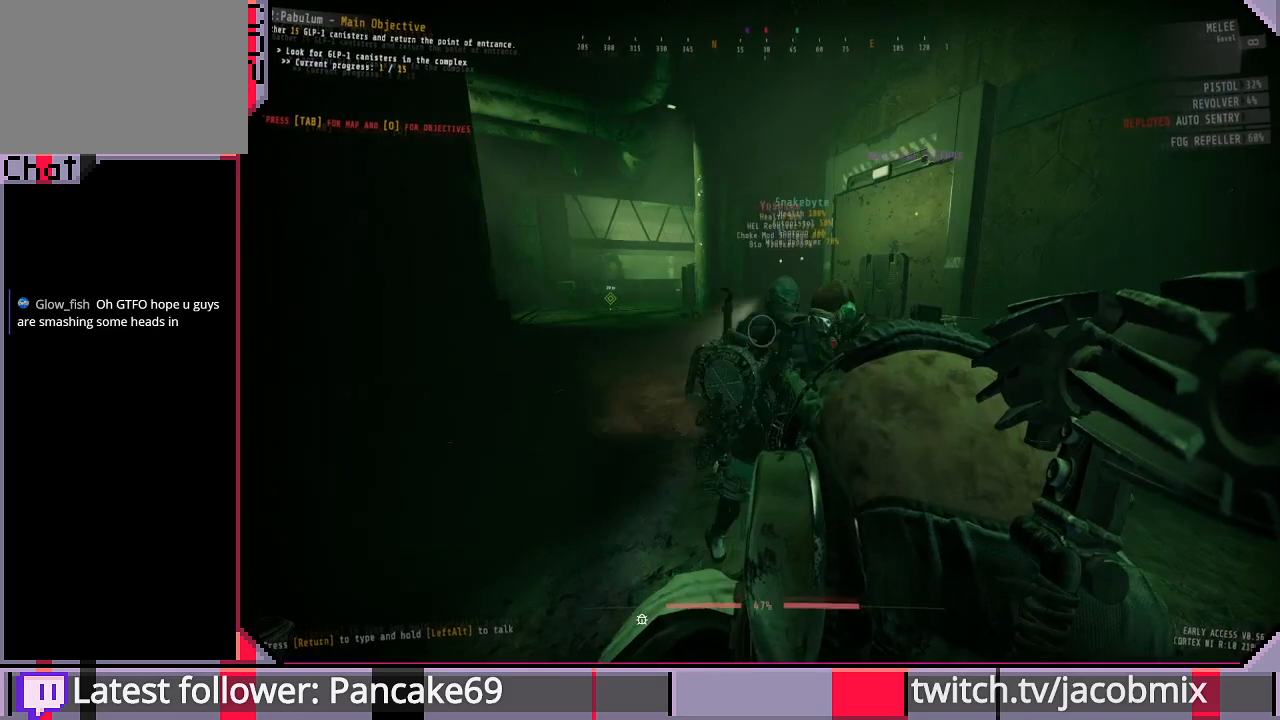
{"keys": [], "mouse": [], "events": [[33, "a", "up"]]}
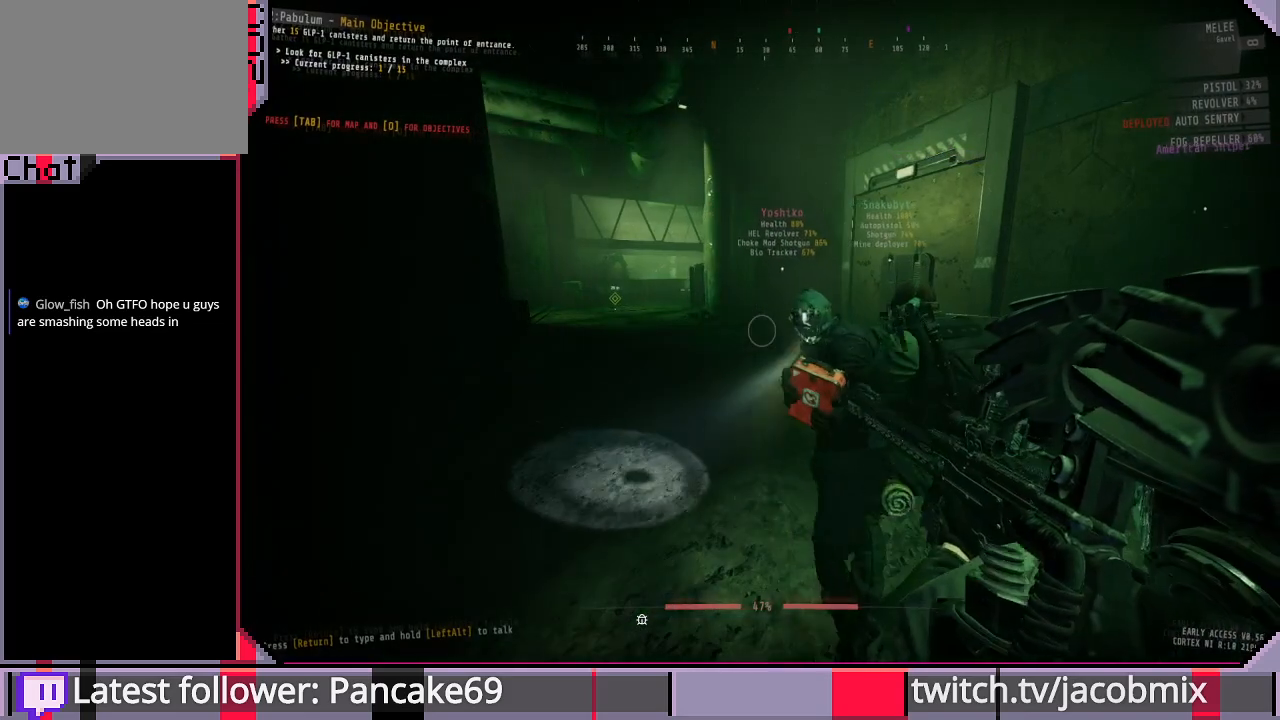
{"keys": [], "mouse": [], "events": []}
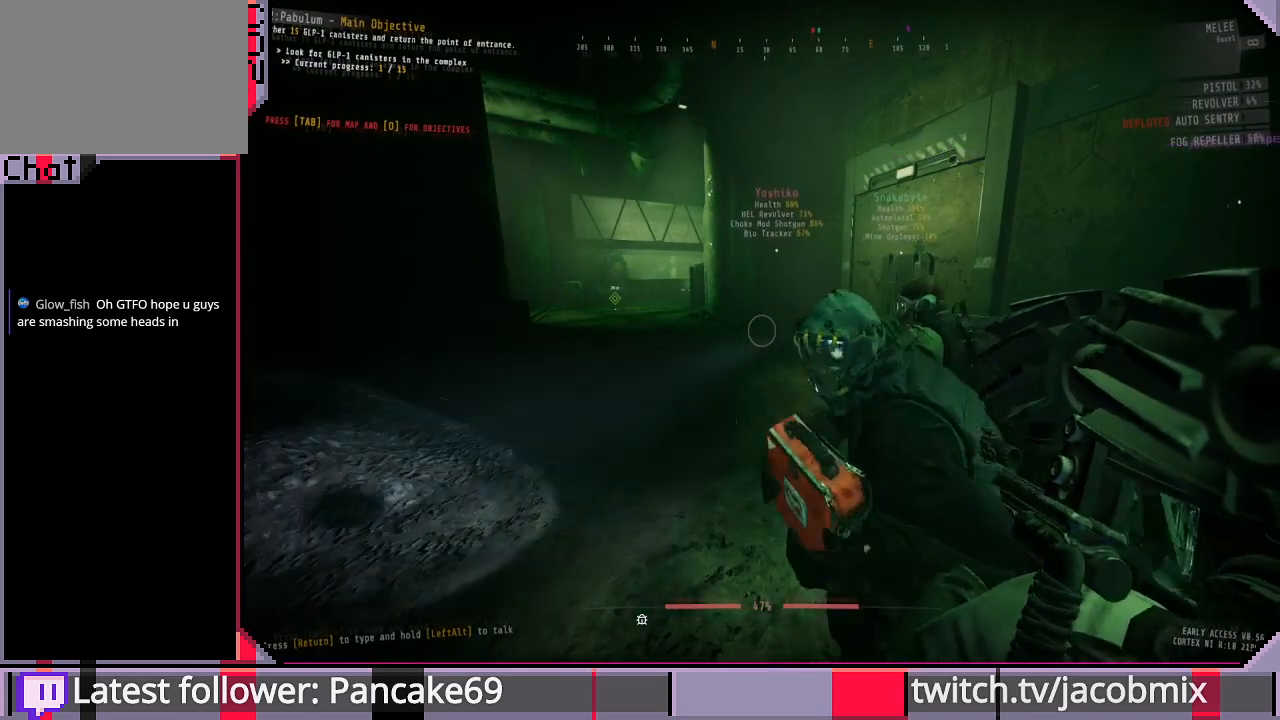
{"keys": [], "mouse": [], "events": []}
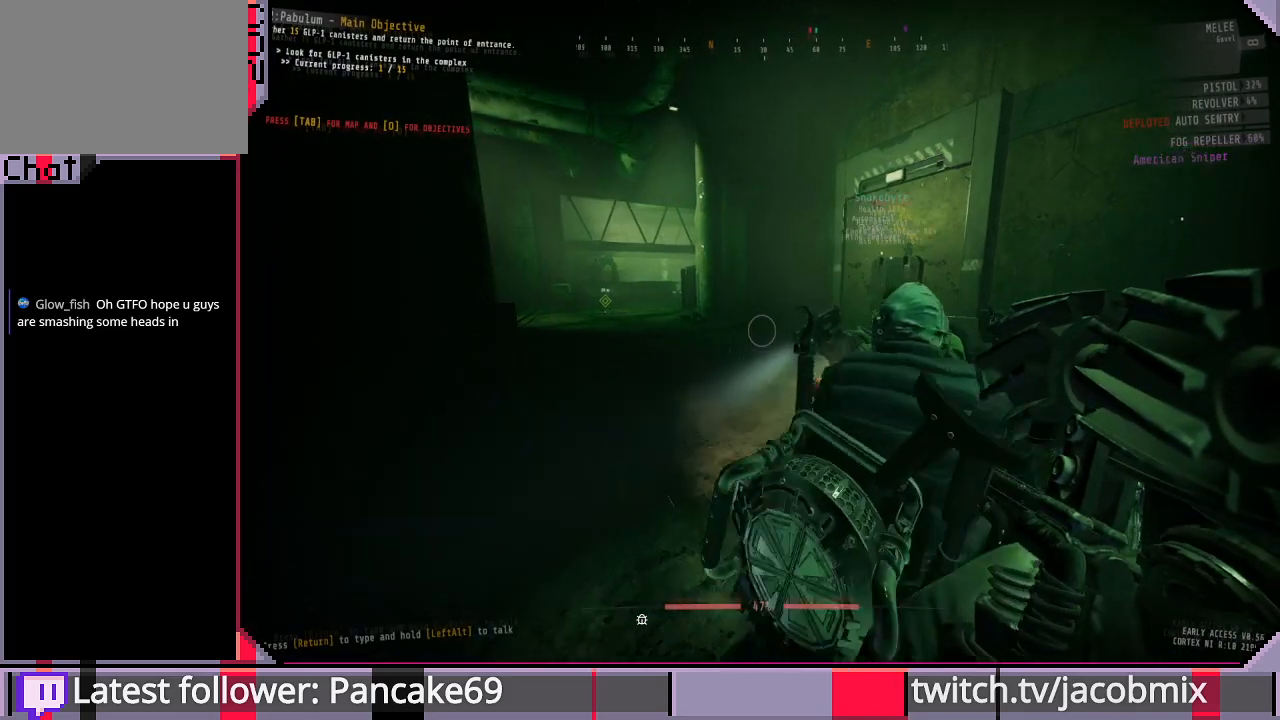
{"keys": [], "mouse": [], "events": []}
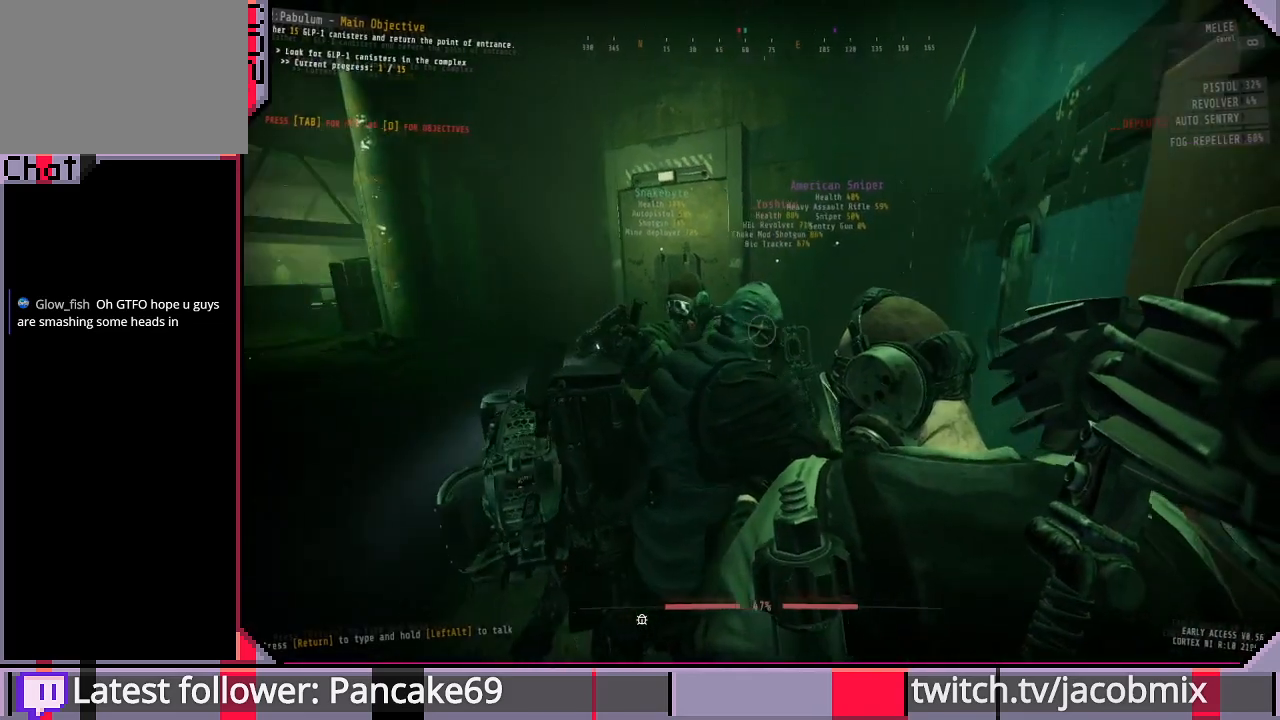
{"keys": [], "mouse": [], "events": []}
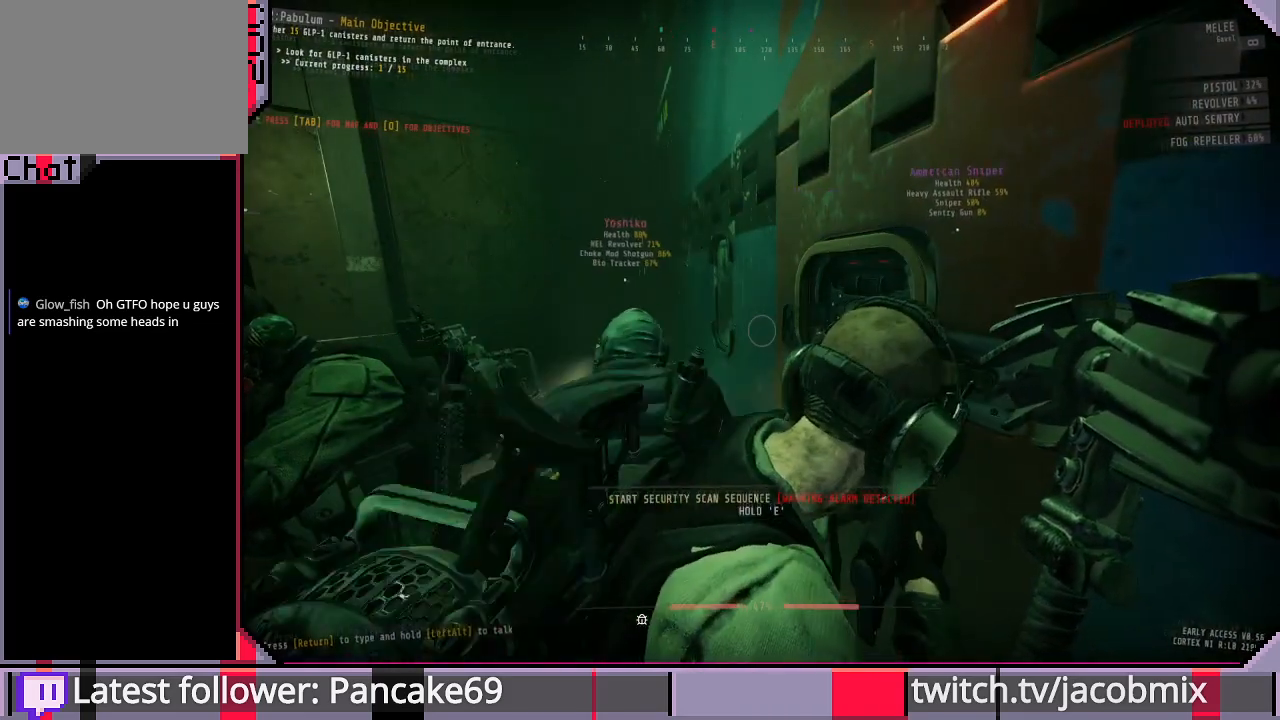
{"keys": [], "mouse": [], "events": []}
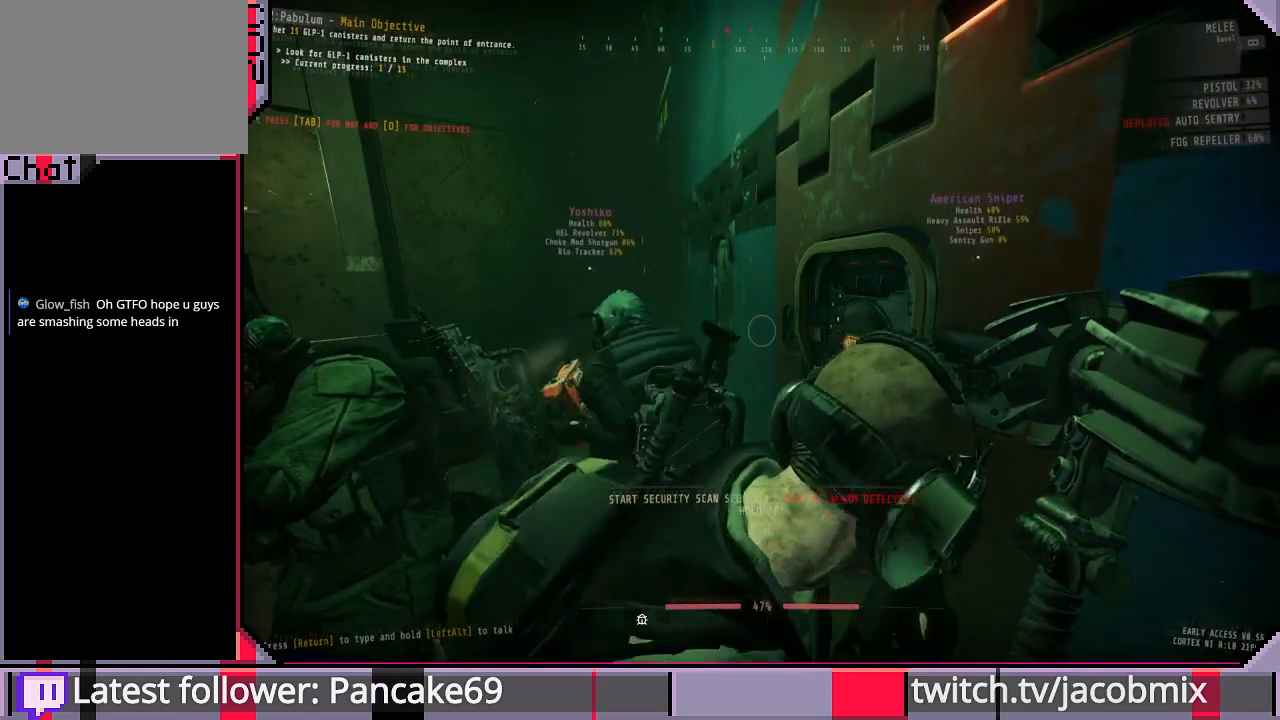
{"keys": [], "mouse": [], "events": []}
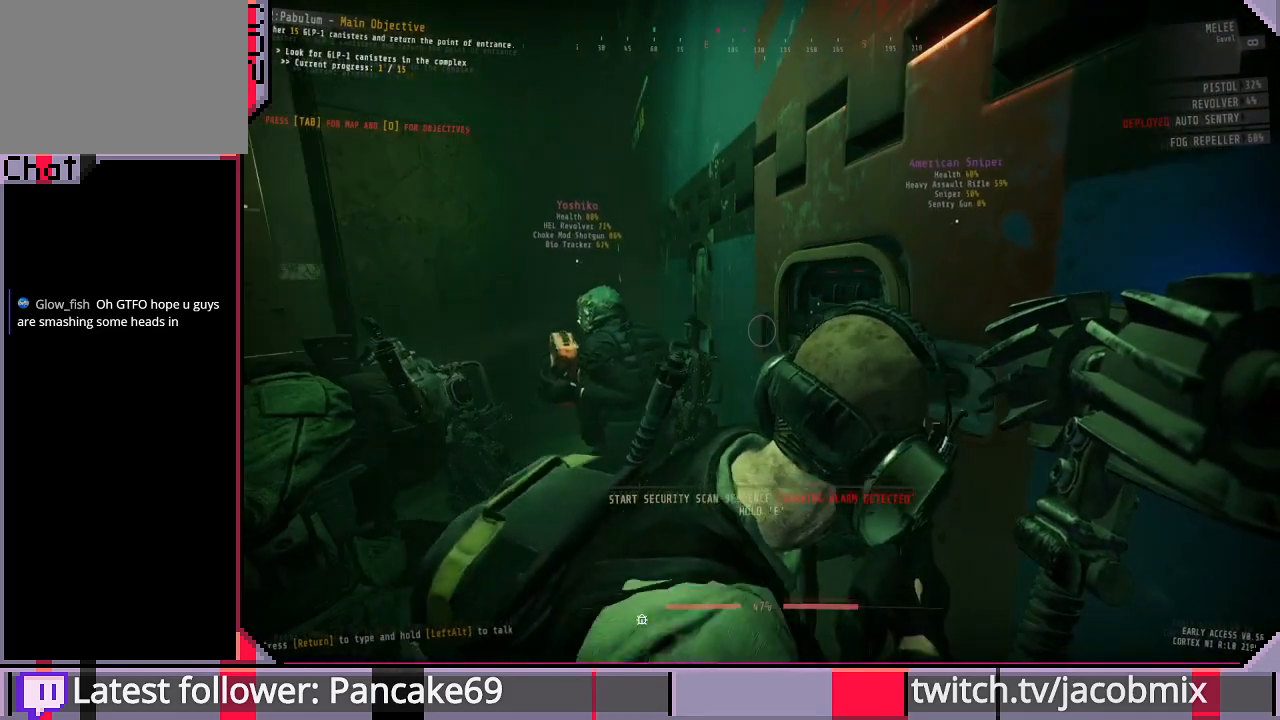
{"keys": [], "mouse": [], "events": [[33, "d", "down"], [100, "d", "up"], [200, "a", "down"], [300, "a", "up"], [367, "d", "down"], [467, "d", "up"]]}
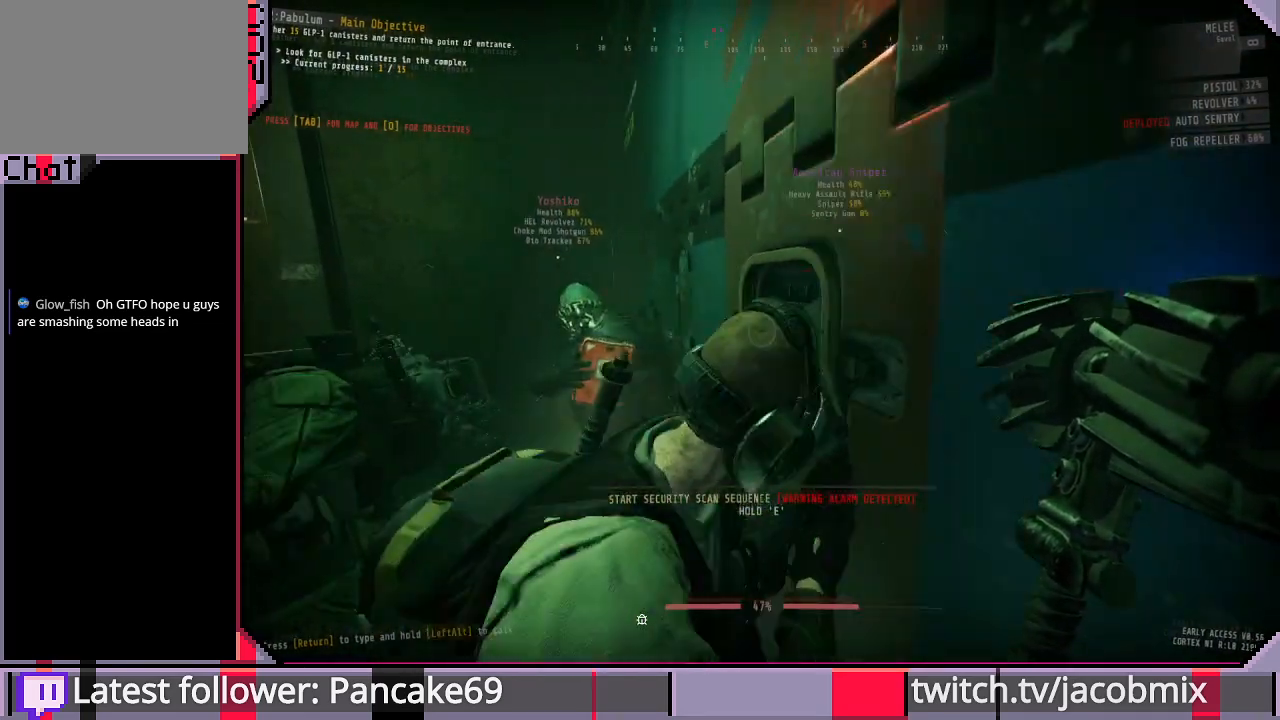
{"keys": [], "mouse": [], "events": [[200, "w", "down"], [300, "w", "up"]]}
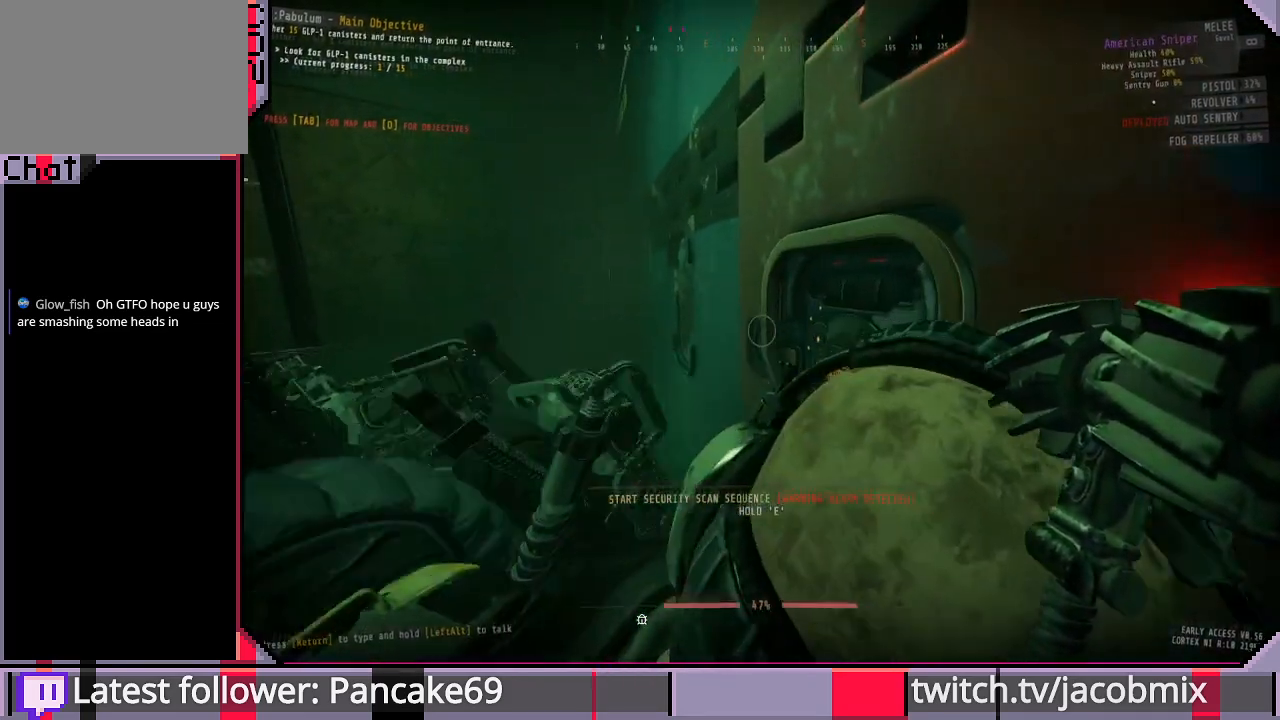
{"keys": [], "mouse": [], "events": []}
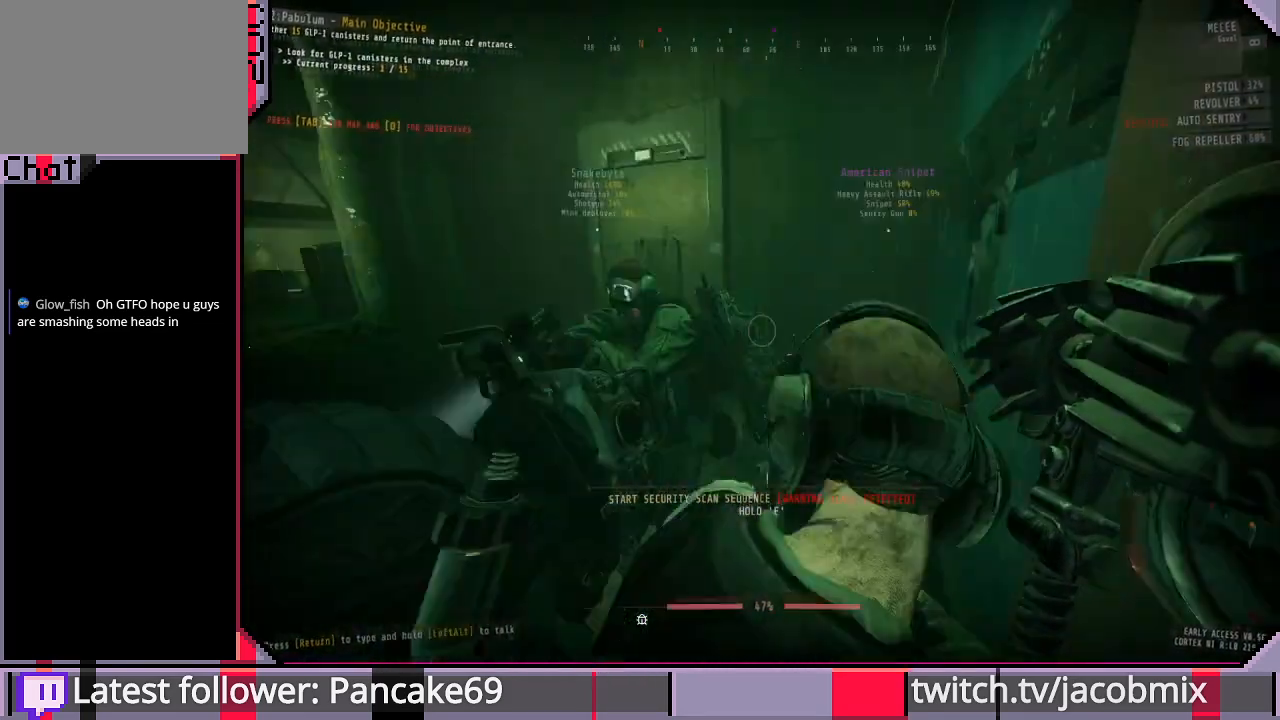
{"keys": [], "mouse": [], "events": []}
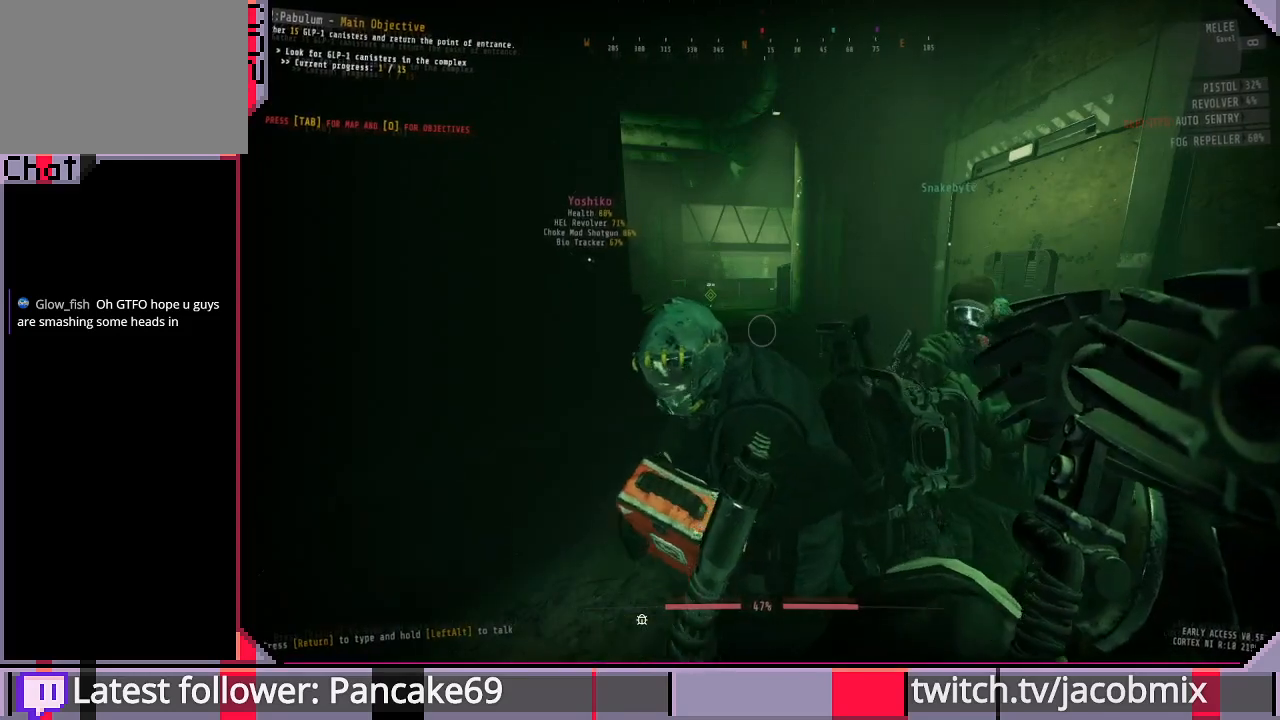
{"keys": [], "mouse": [], "events": []}
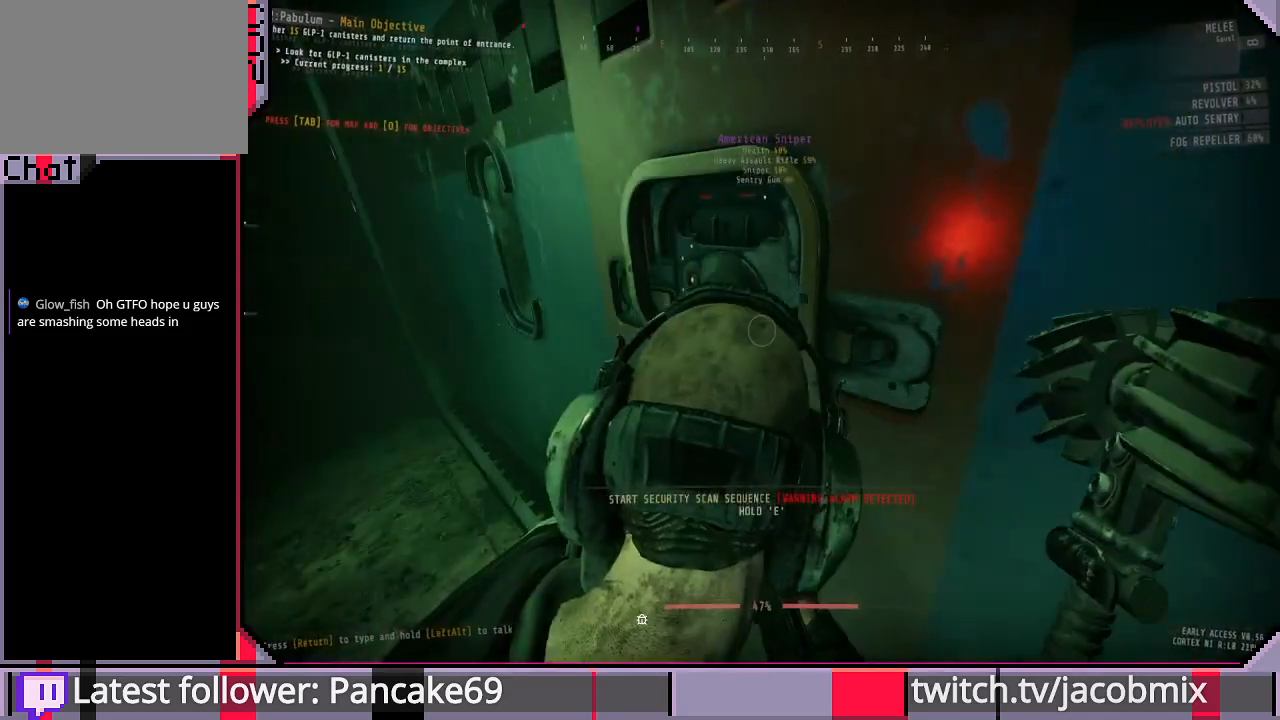
{"keys": ["e"], "mouse": [], "events": [[267, "e", "down"]]}
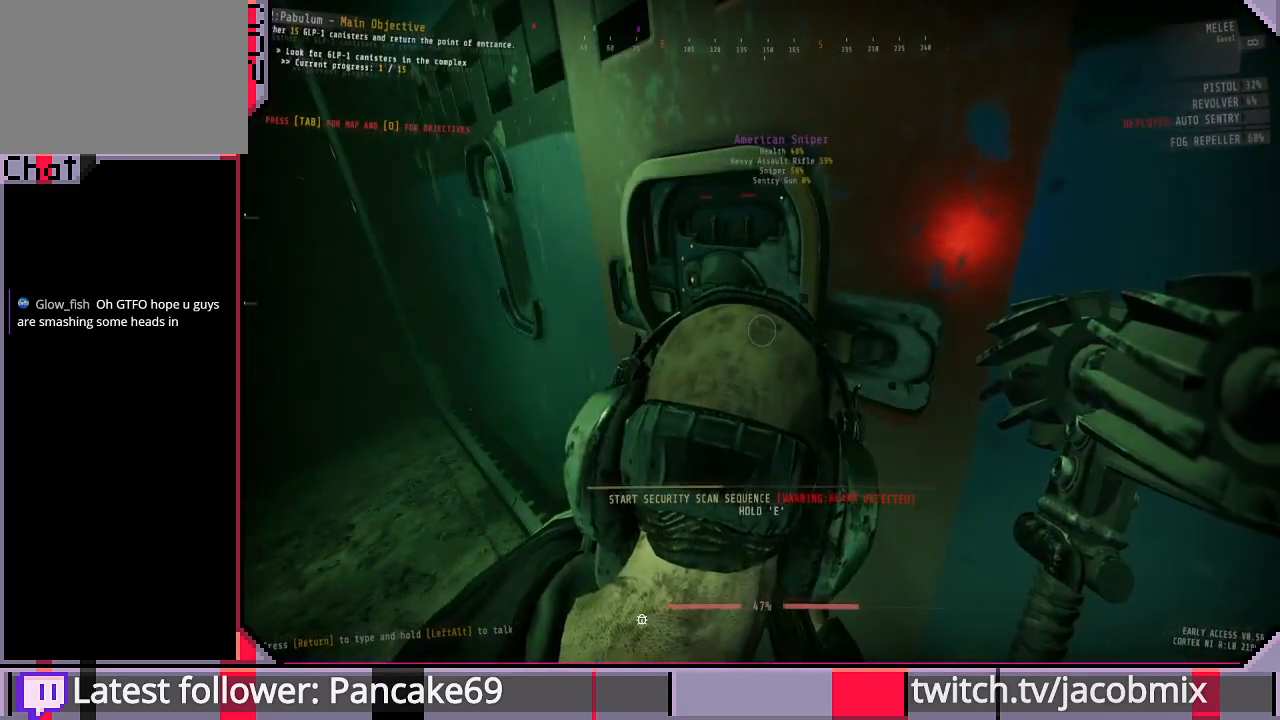
{"keys": ["e"], "mouse": [], "events": []}
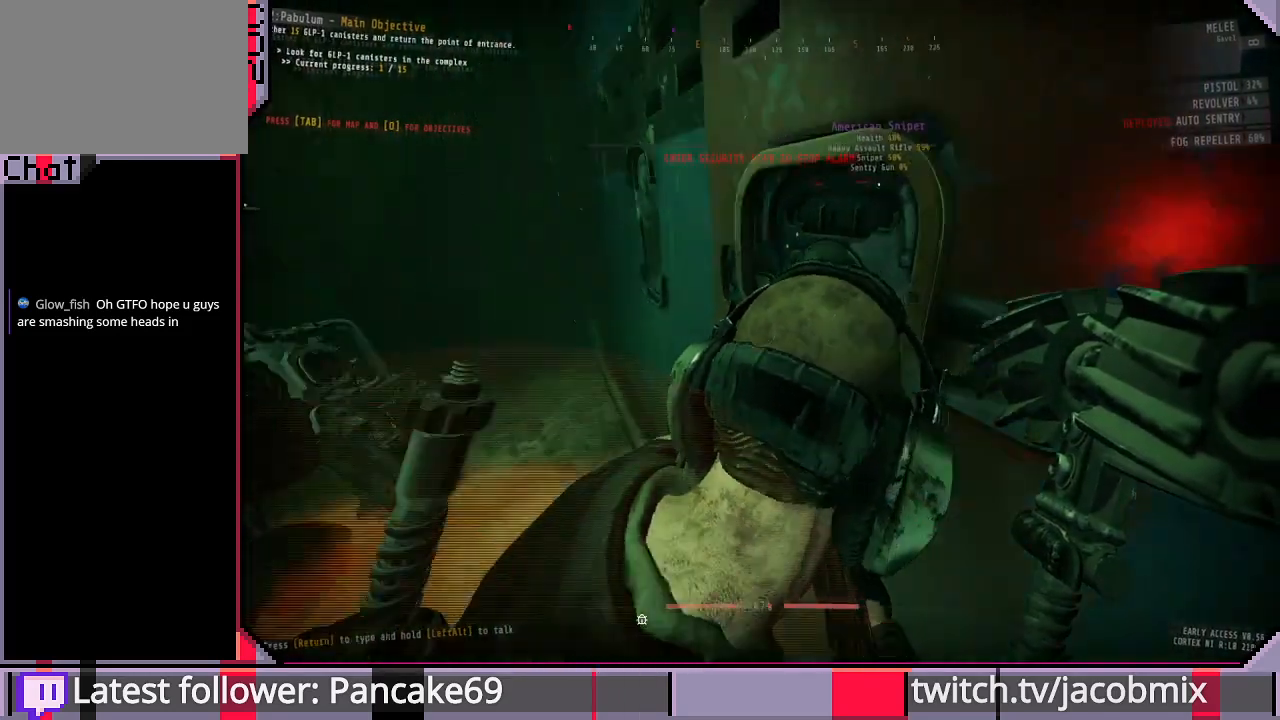
{"keys": [], "mouse": [], "events": [[167, "e", "up"]]}
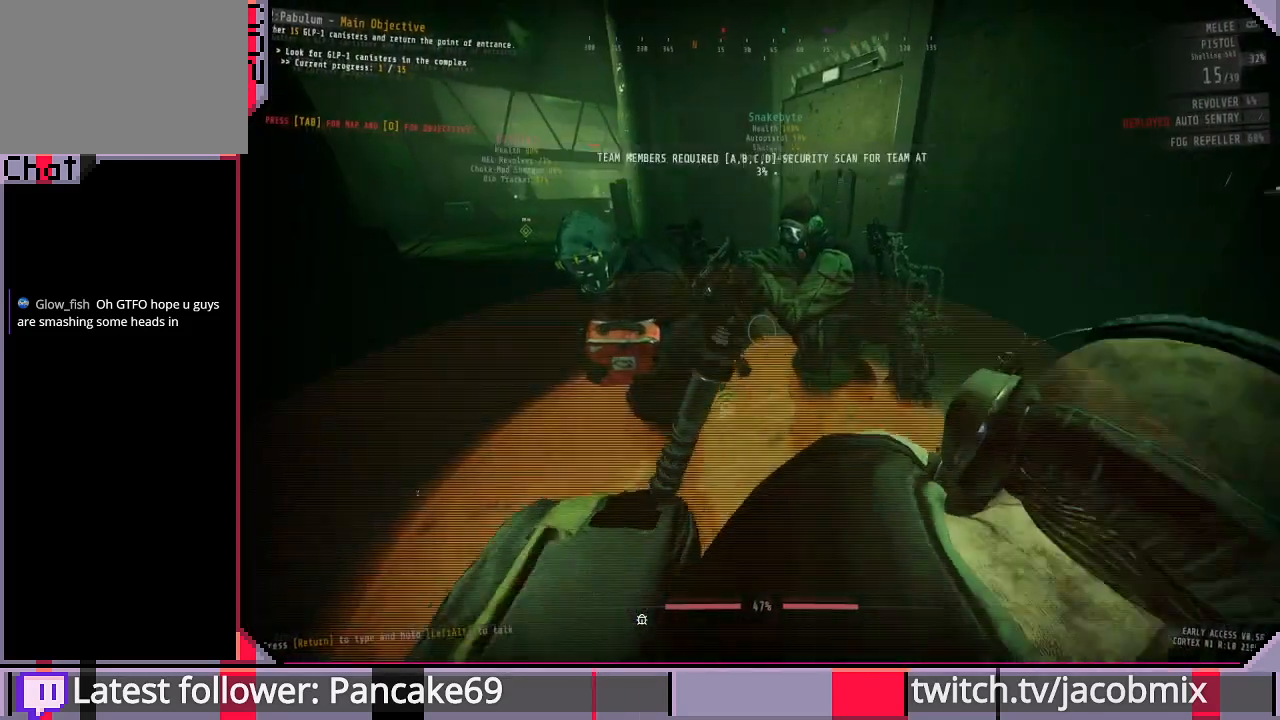
{"keys": [], "mouse": [], "events": [[267, "r", "down"], [433, "r", "up"]]}
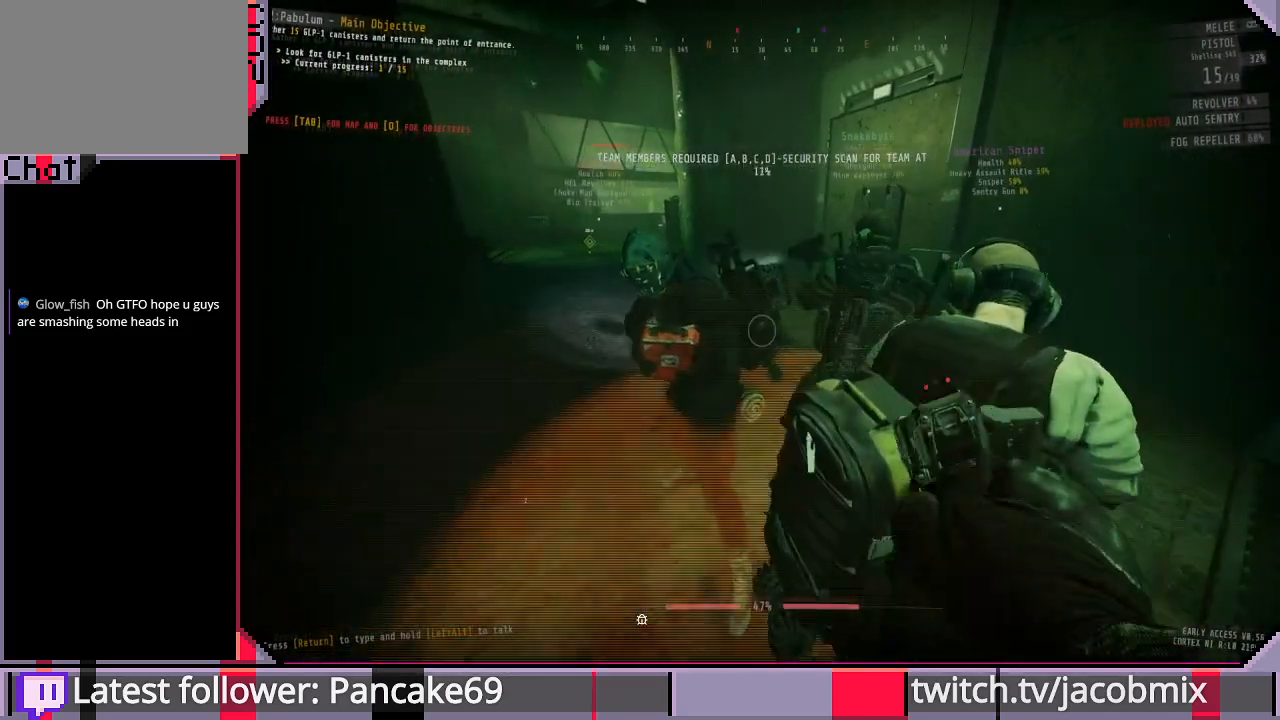
{"keys": [], "mouse": [], "events": [[200, "r", "down"], [300, "r", "up"]]}